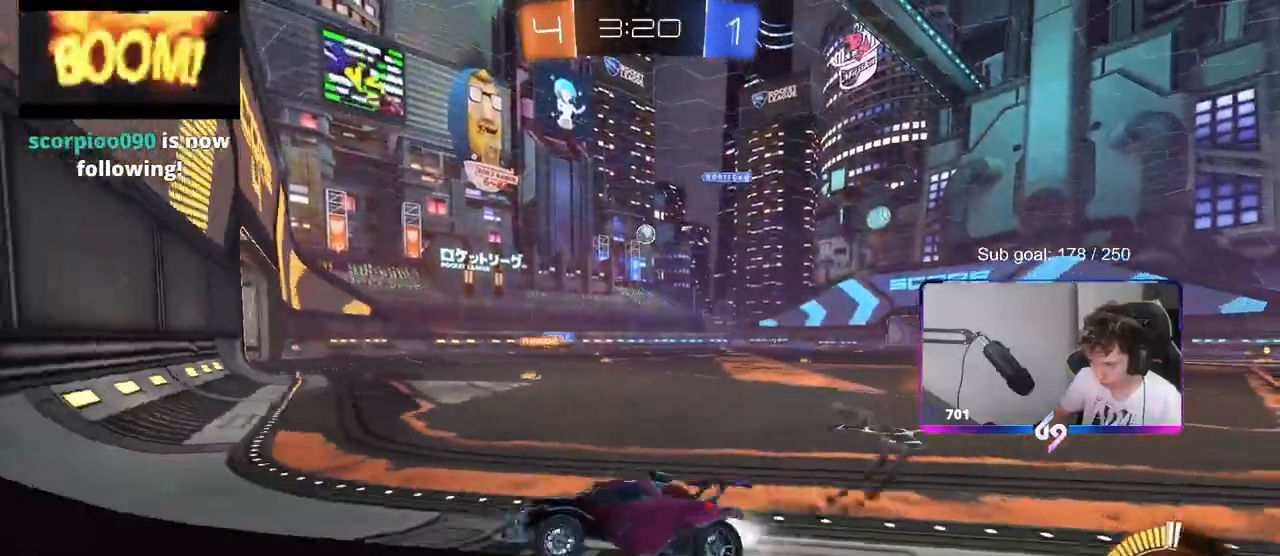
Gameplay with keyboard and mouse; each line is a JSON object with the keys and mouse buttons held at the frame after it. "events" lists presses ("down") and releases ("up") of "1", "2", "3", "4", "5", "a", "alt", "c", "caps_lock", "ctrl", "d", "e", "f", "g", "q", "r", "s", "shift", "space", "t", "tab", "v", "w", "x", "z", "mouse_left", "mouse_wheel" and "mouse_right" between this image and that frame as [ms after this image, input, new state], when the widget could be followed in between. "mouse_left", "mouse_wheel", "mouse_right" = the "left", "wheel", "right" buttons of the "mouse" list. No other keys are recorded. "wheel" means that the mouse wheel is clicked or scrolled. Mouse movement is not recorded.
{"keys": ["w"], "mouse": [], "events": [[100, "mouse_left", "up"], [283, "d", "up"]]}
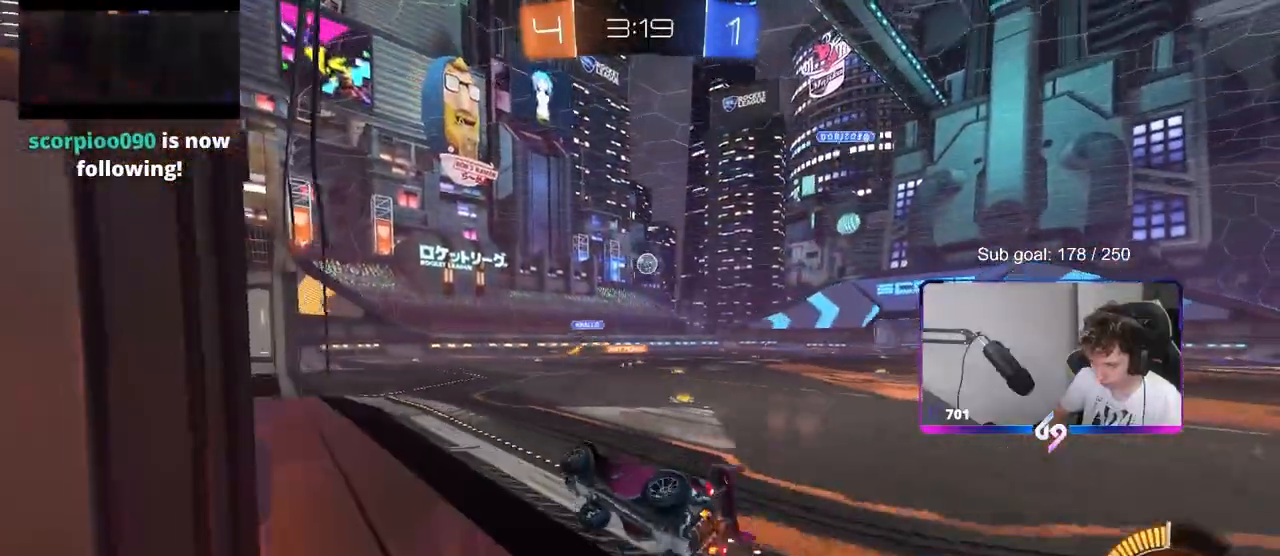
{"keys": ["w"], "mouse": [], "events": [[350, "a", "down"], [500, "a", "up"]]}
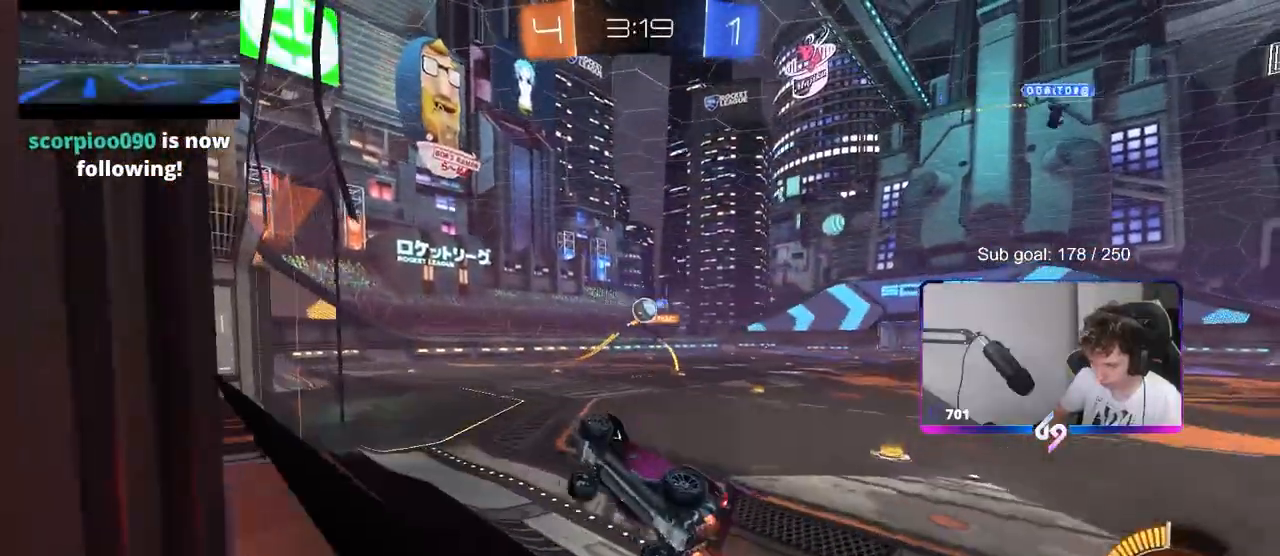
{"keys": ["d", "w"], "mouse": ["right"], "events": [[233, "a", "down"], [267, "a", "up"], [450, "d", "down"], [500, "mouse_right", "down"]]}
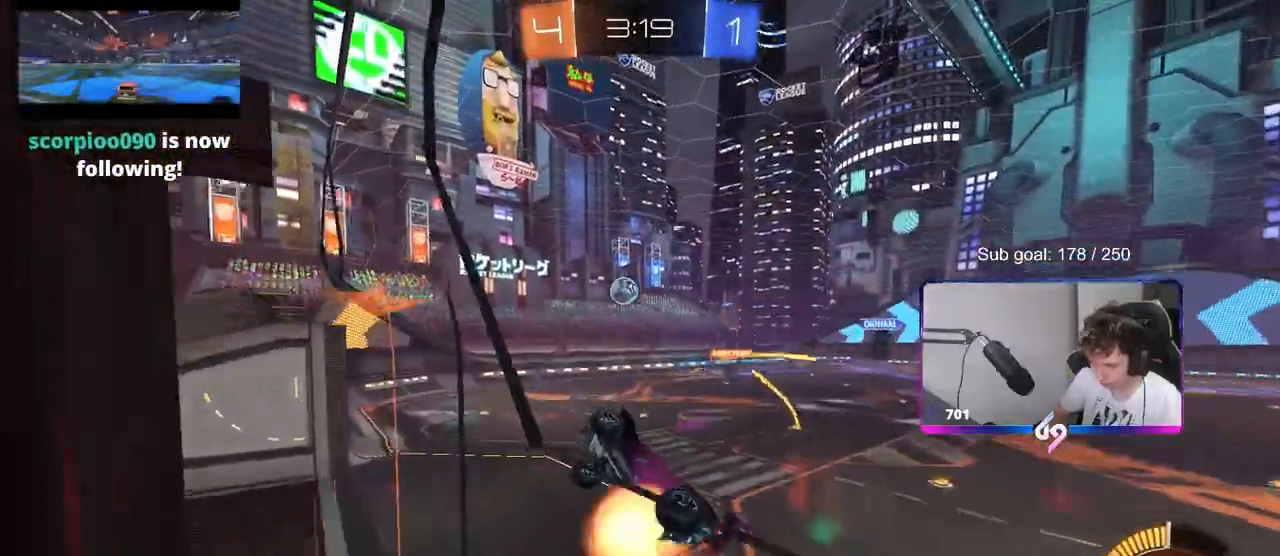
{"keys": ["a", "s"], "mouse": [], "events": [[50, "mouse_left", "down"], [200, "a", "down"], [200, "d", "up"], [200, "mouse_right", "up"], [200, "w", "up"], [233, "s", "down"], [233, "shift", "down"], [383, "mouse_left", "up"], [483, "shift", "up"]]}
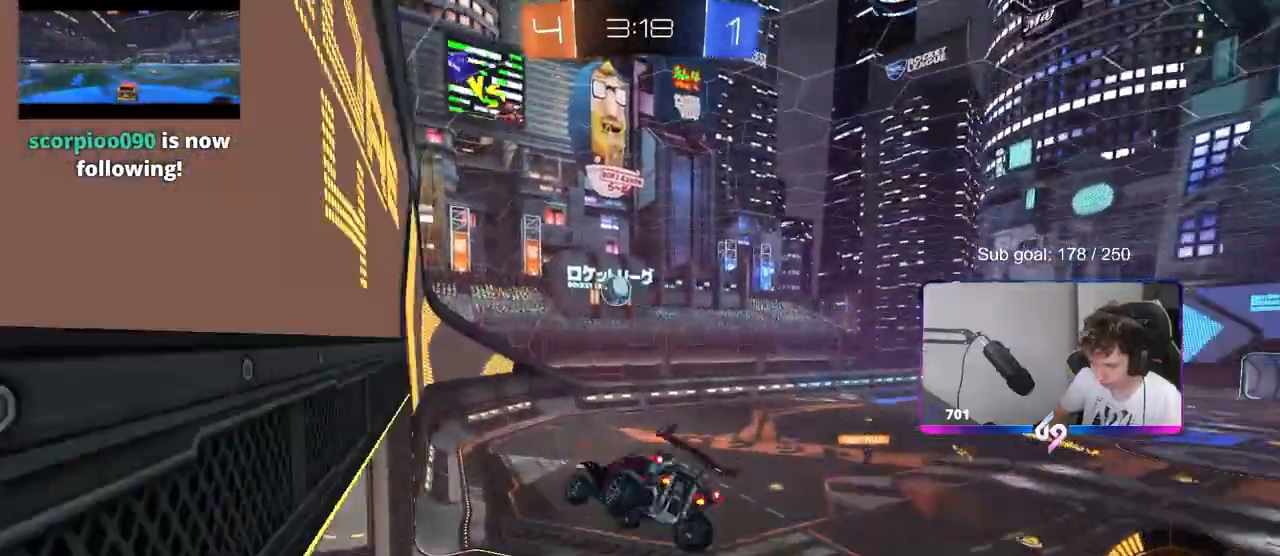
{"keys": ["d"], "mouse": [], "events": [[17, "s", "up"], [117, "a", "up"], [167, "d", "down"], [217, "d", "up"], [450, "d", "down"]]}
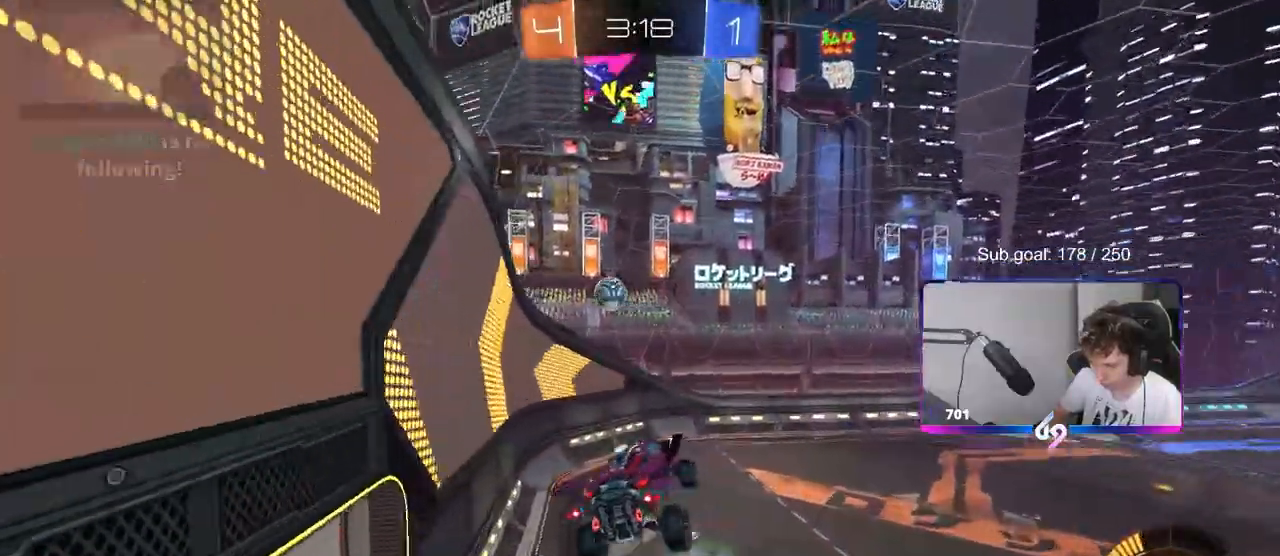
{"keys": ["a", "shift"], "mouse": [], "events": [[83, "d", "up"], [133, "a", "down"], [133, "shift", "down"], [183, "w", "down"], [233, "mouse_left", "down"], [233, "w", "up"], [417, "mouse_left", "up"]]}
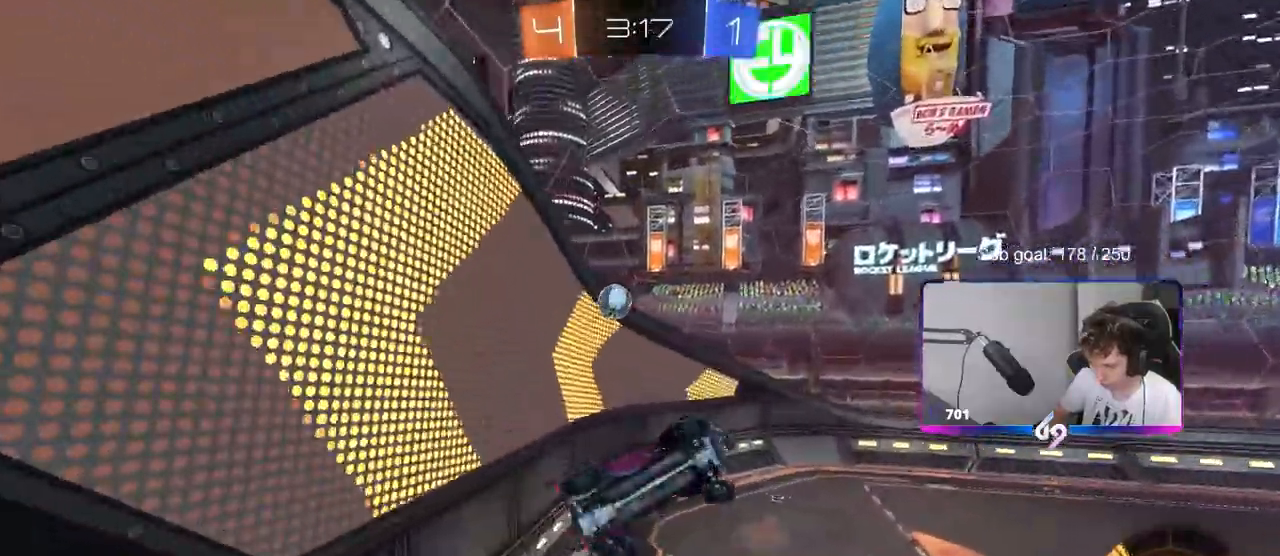
{"keys": ["a", "shift", "w"], "mouse": [], "events": [[50, "s", "down"], [100, "a", "up"], [100, "d", "down"], [100, "shift", "up"], [150, "s", "up"], [383, "a", "down"], [383, "d", "up"], [383, "w", "down"], [433, "shift", "down"]]}
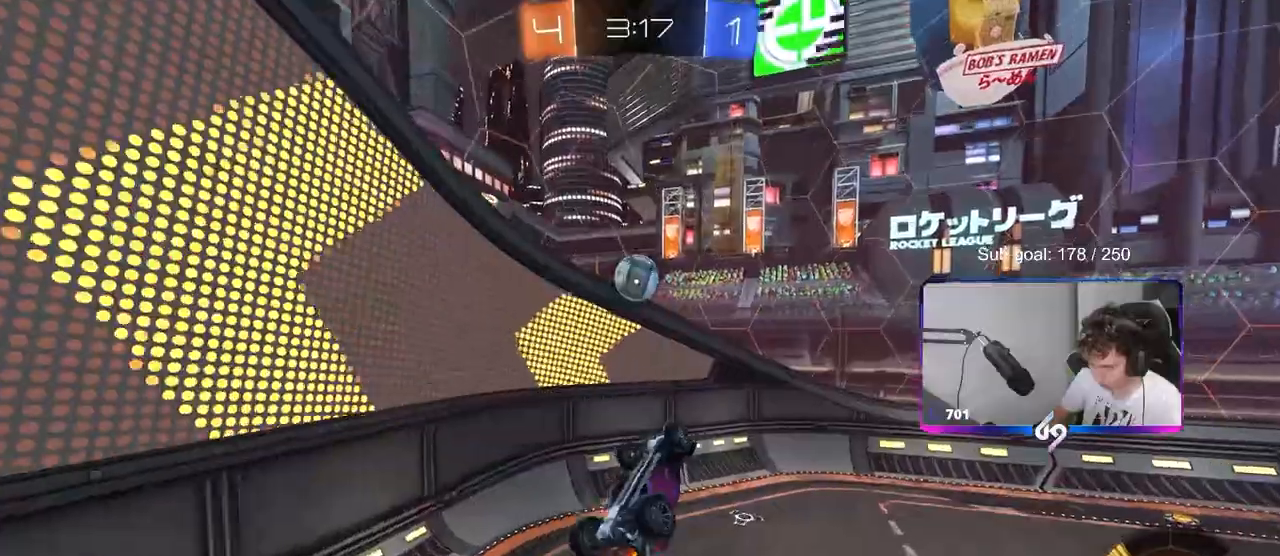
{"keys": ["d"], "mouse": [], "events": [[167, "w", "up"], [250, "mouse_left", "down"], [250, "s", "down"], [400, "a", "up"], [400, "shift", "up"], [433, "d", "down"], [433, "mouse_left", "up"], [433, "s", "up"]]}
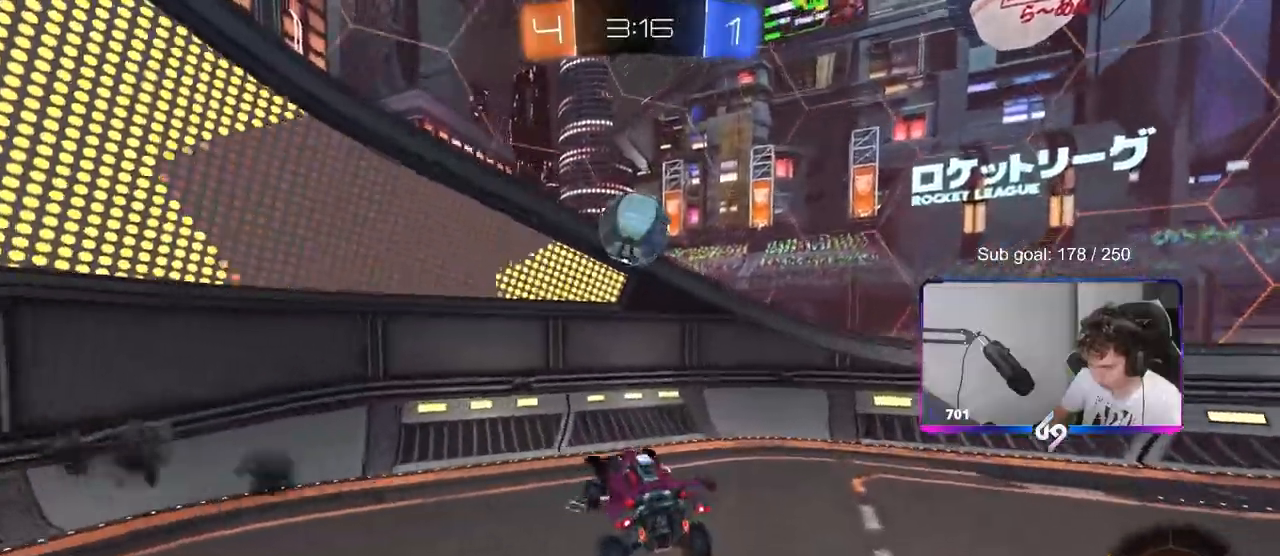
{"keys": ["w"], "mouse": [], "events": [[50, "d", "up"], [233, "w", "down"]]}
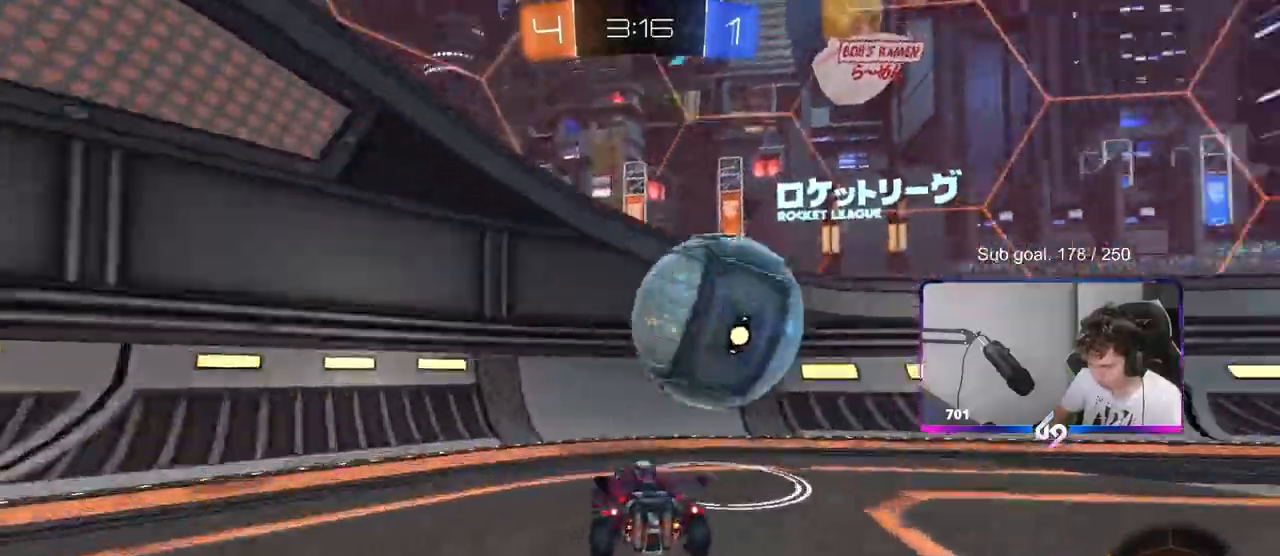
{"keys": ["w"], "mouse": [], "events": [[17, "d", "down"], [50, "shift", "down"], [200, "shift", "up"], [383, "d", "up"]]}
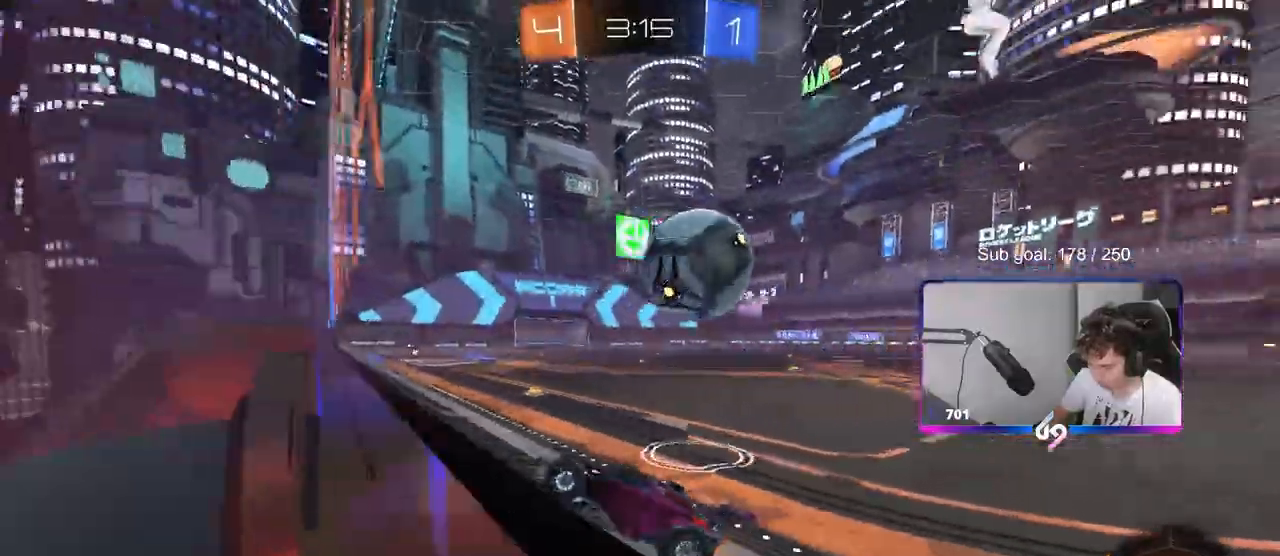
{"keys": ["d"], "mouse": [], "events": [[67, "d", "down"], [167, "s", "down"], [167, "w", "up"], [217, "d", "up"], [350, "d", "down"], [433, "s", "up"]]}
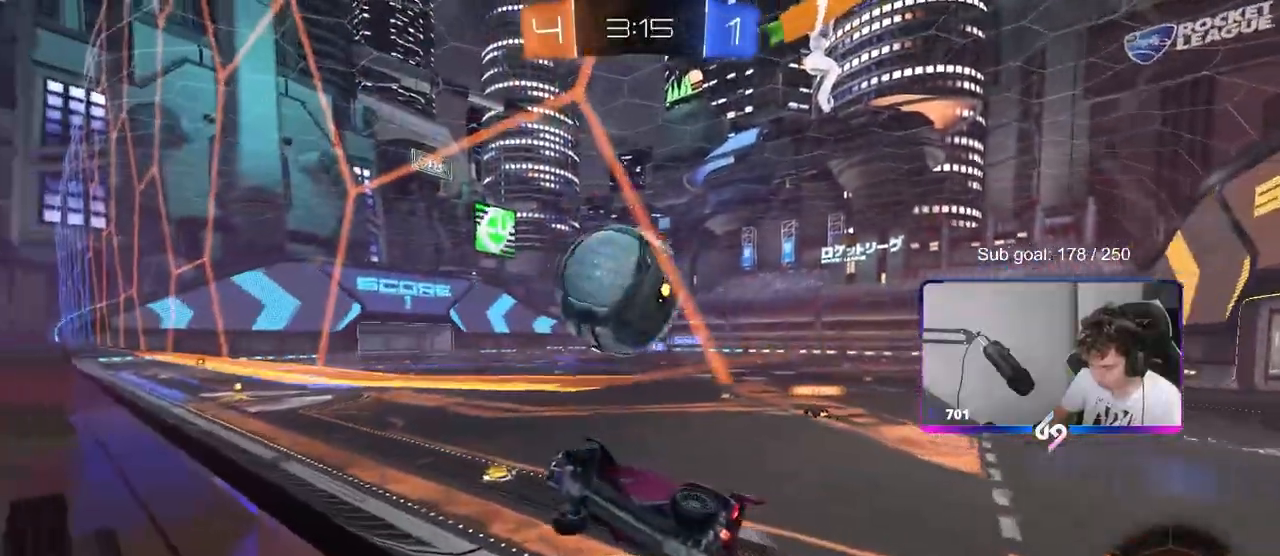
{"keys": ["w"], "mouse": [], "events": [[33, "w", "down"], [233, "d", "up"], [317, "a", "down"], [367, "a", "up"]]}
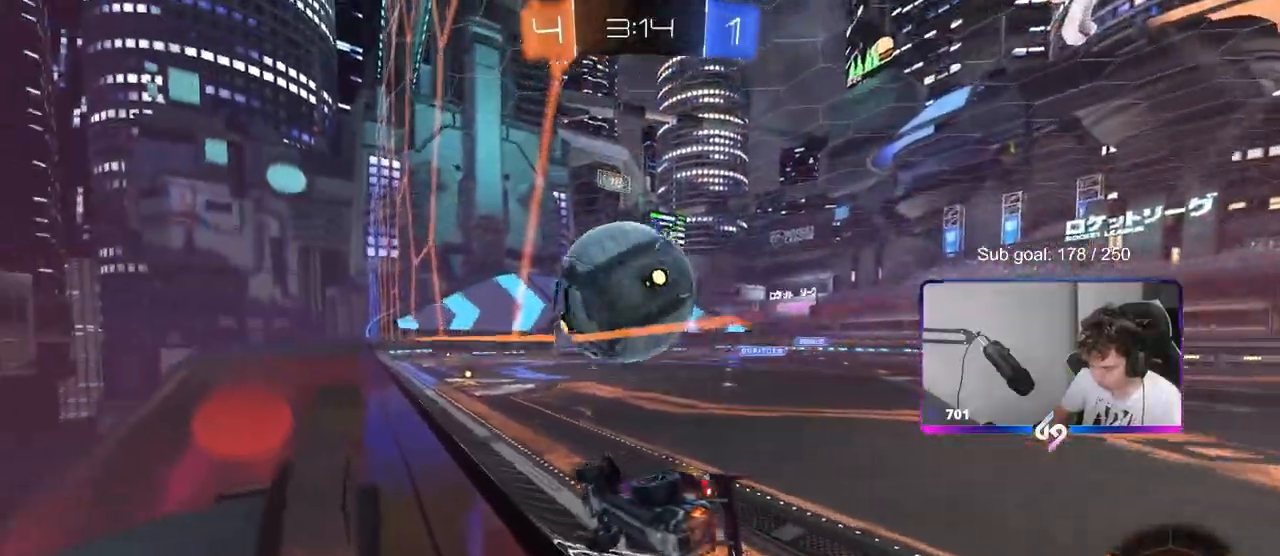
{"keys": ["d", "w"], "mouse": [], "events": [[50, "mouse_left", "down"], [283, "d", "down"], [483, "mouse_left", "up"]]}
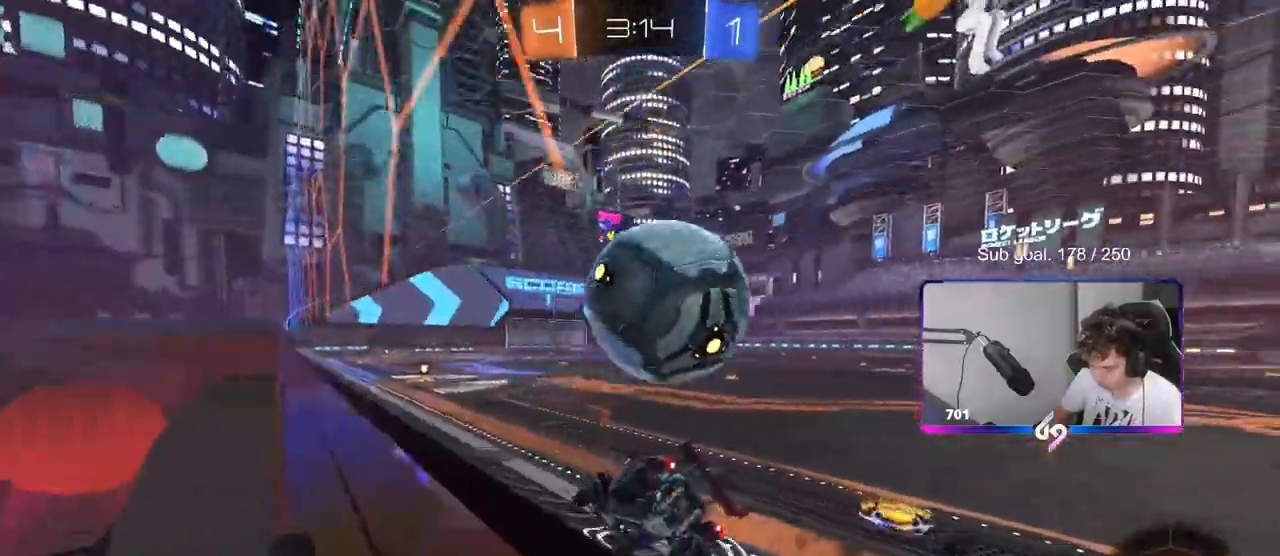
{"keys": ["w"], "mouse": ["left"], "events": [[117, "d", "up"], [117, "mouse_left", "down"], [167, "a", "down"], [300, "a", "up"], [400, "d", "down"], [450, "d", "up"]]}
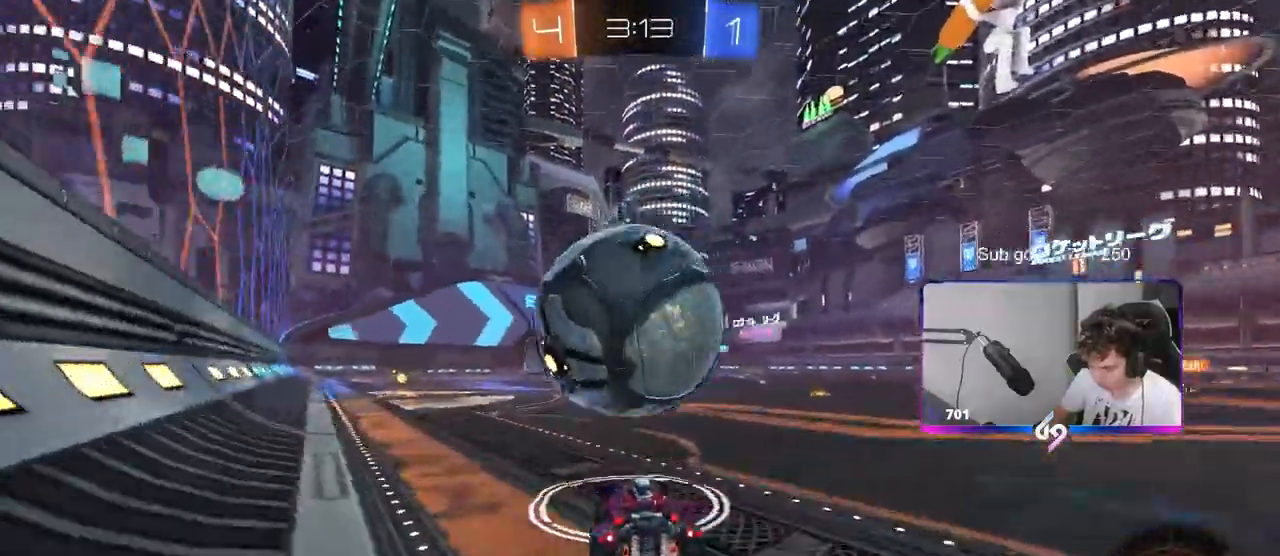
{"keys": ["a", "shift"], "mouse": ["left"], "events": [[83, "a", "down"], [83, "w", "up"], [133, "a", "up"], [133, "mouse_right", "down"], [167, "w", "down"], [183, "d", "down"], [183, "space", "down"], [233, "a", "down"], [233, "d", "up"], [233, "mouse_right", "up"], [233, "shift", "down"], [317, "mouse_right", "down"], [317, "space", "up"], [317, "w", "up"], [500, "mouse_right", "up"]]}
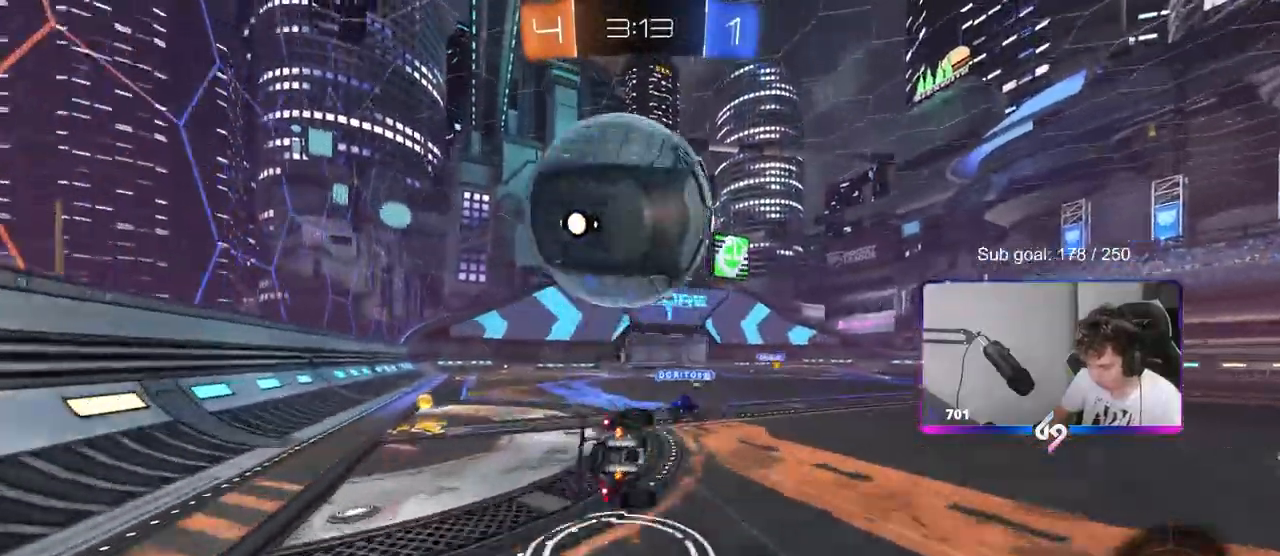
{"keys": ["a", "s"], "mouse": [], "events": [[50, "mouse_left", "up"], [100, "shift", "up"], [383, "s", "down"]]}
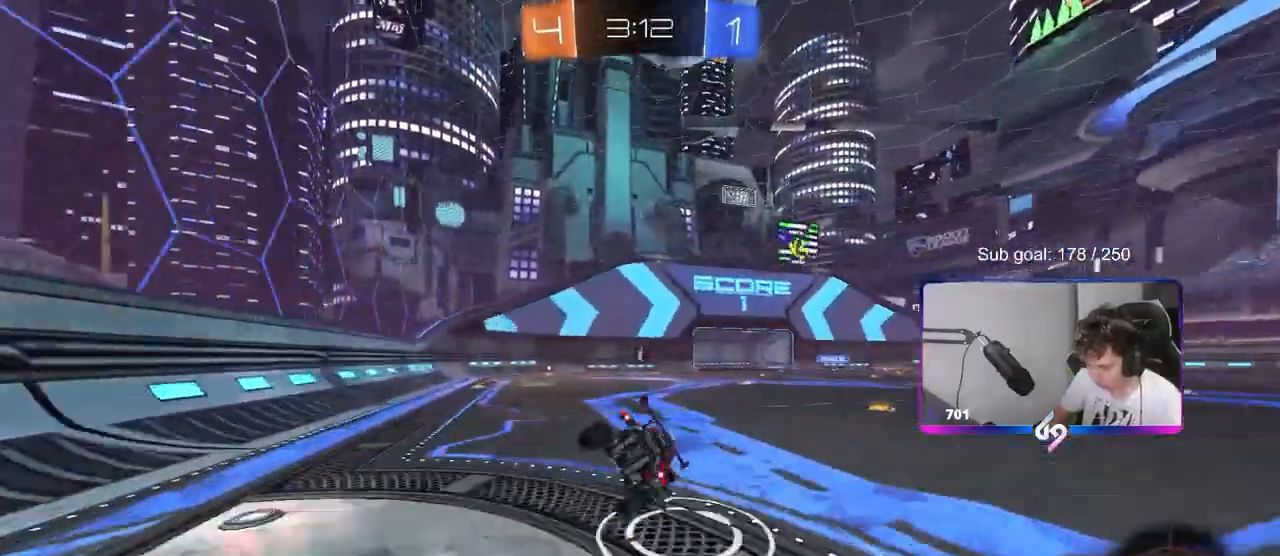
{"keys": ["d"], "mouse": ["left"], "events": [[117, "a", "up"], [350, "s", "up"], [450, "d", "down"], [450, "mouse_left", "down"]]}
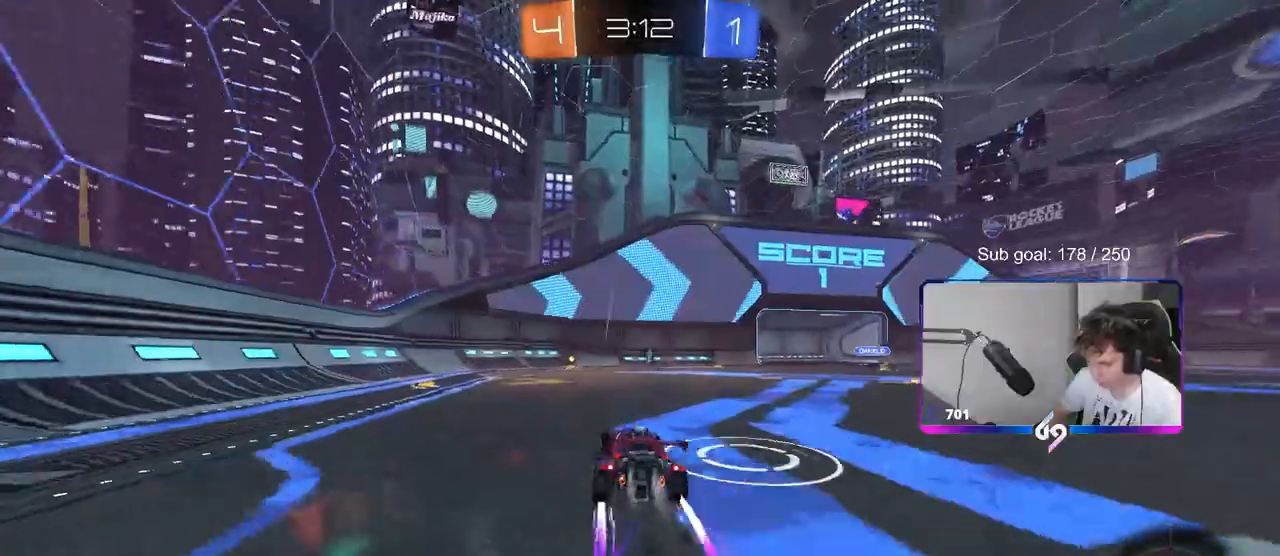
{"keys": ["d"], "mouse": [], "events": [[50, "d", "up"], [50, "mouse_left", "up"], [50, "w", "down"], [367, "d", "down"], [467, "w", "up"]]}
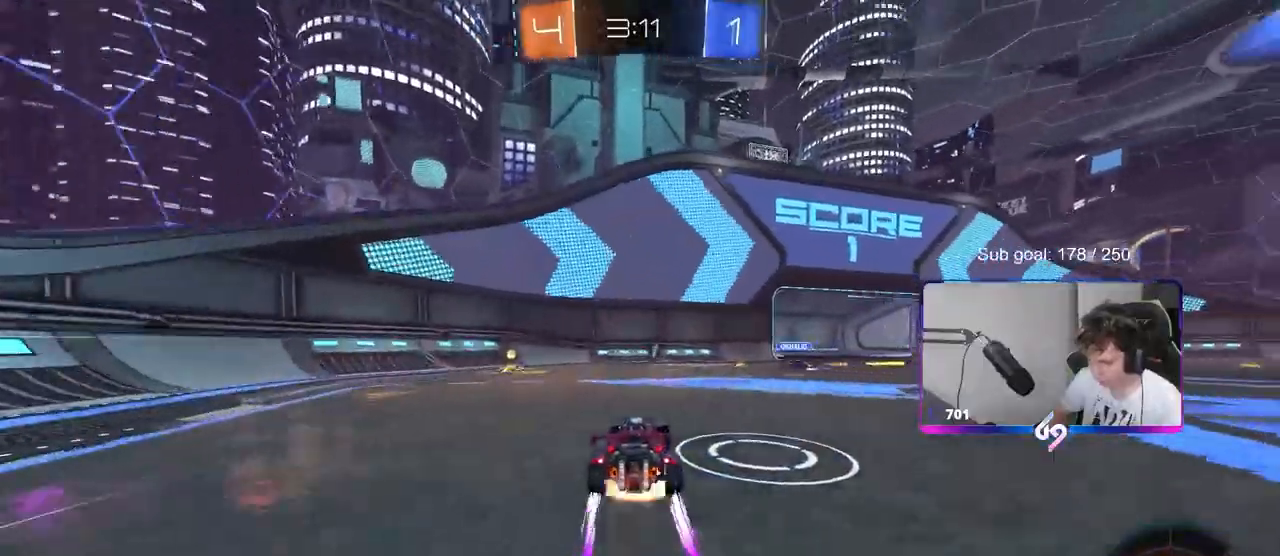
{"keys": [], "mouse": ["left"], "events": [[17, "d", "up"], [17, "mouse_left", "down"], [17, "mouse_right", "down"], [50, "a", "down"], [50, "s", "down"], [50, "shift", "down"], [100, "mouse_left", "up"], [200, "a", "up"], [200, "mouse_right", "up"], [200, "s", "up"], [200, "shift", "up"], [250, "mouse_right", "down"], [333, "s", "down"], [383, "mouse_left", "down"], [433, "mouse_right", "up"], [433, "s", "up"]]}
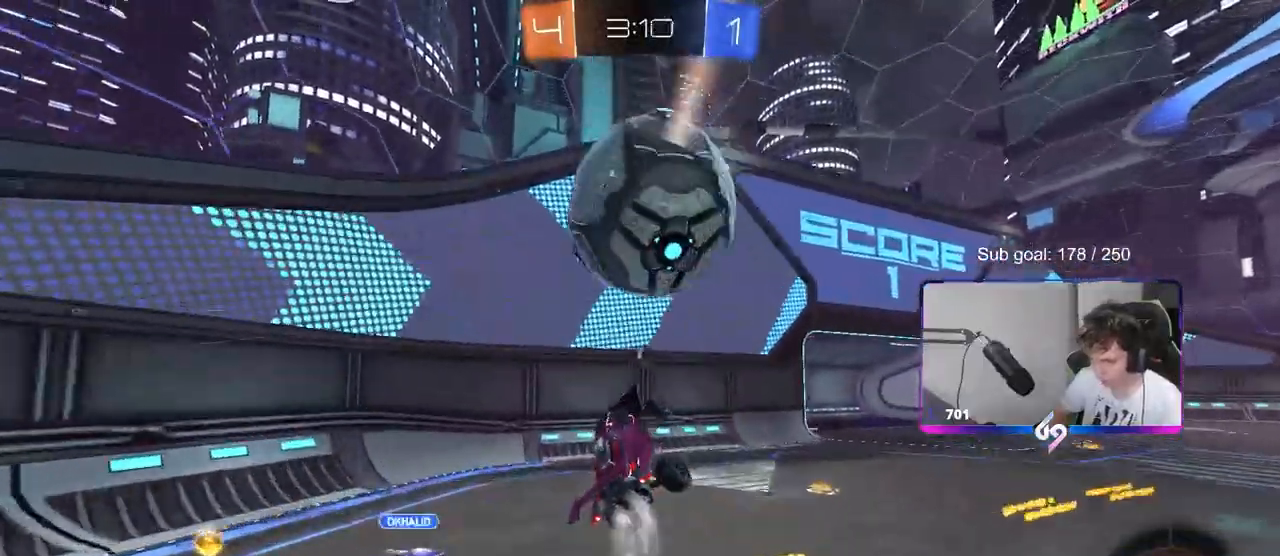
{"keys": ["a", "s", "space"], "mouse": [], "events": [[17, "d", "down"], [67, "d", "up"], [67, "shift", "down"], [67, "w", "down"], [117, "d", "down"], [167, "w", "up"], [217, "mouse_left", "up"], [267, "a", "down"], [267, "d", "up"], [267, "s", "down"], [350, "shift", "up"], [500, "space", "down"]]}
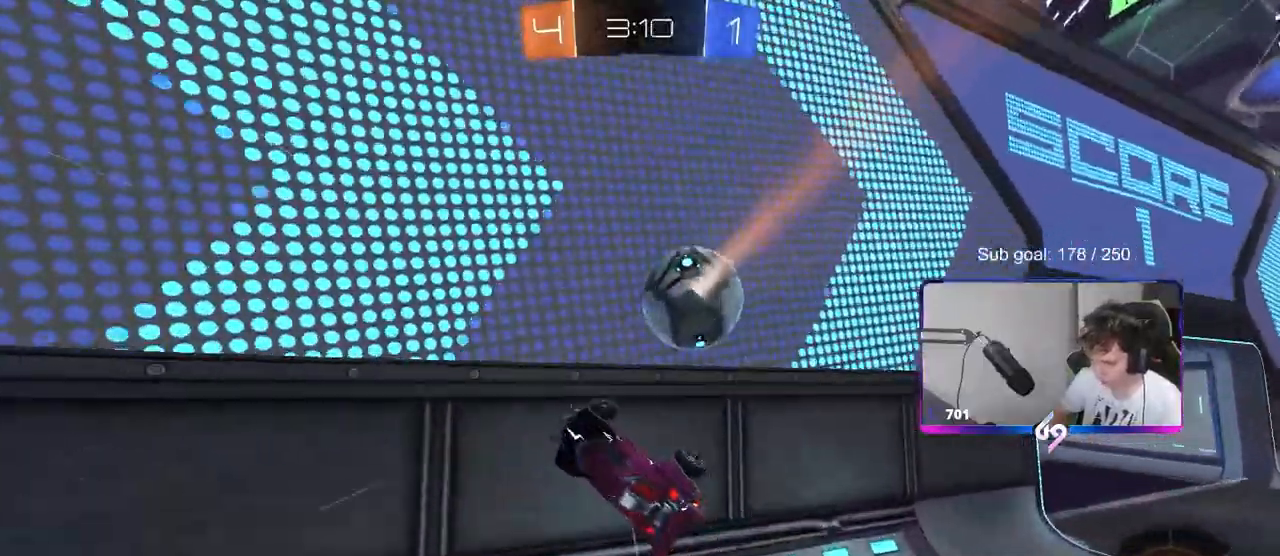
{"keys": ["a", "w"], "mouse": [], "events": [[50, "s", "up"], [183, "space", "up"], [183, "w", "down"]]}
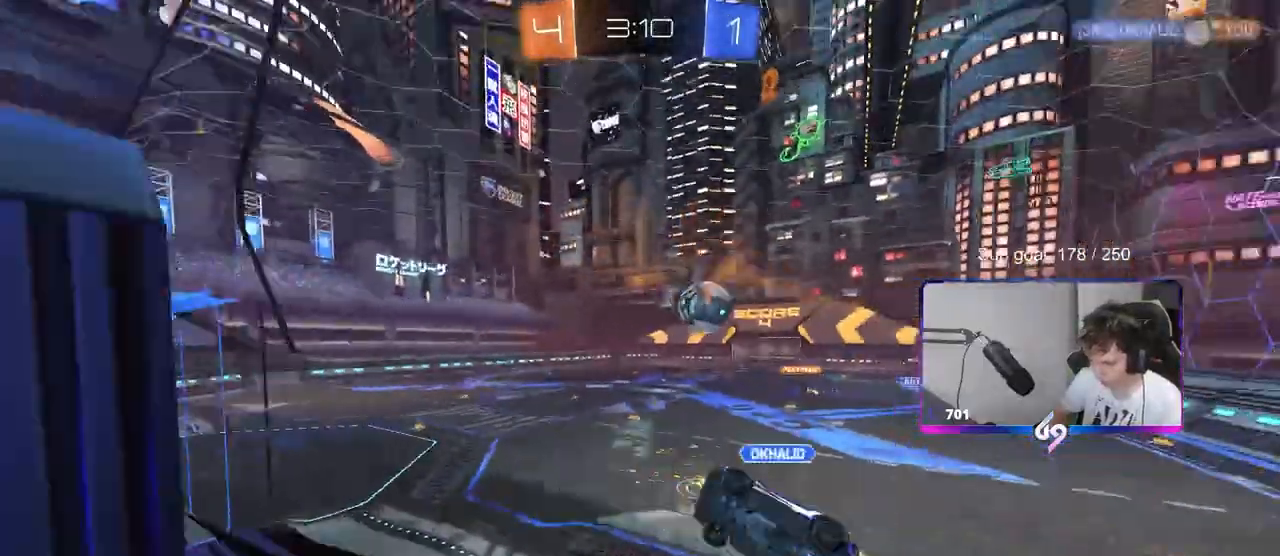
{"keys": [], "mouse": [], "events": [[100, "shift", "down"], [150, "shift", "up"], [283, "a", "up"], [283, "w", "up"]]}
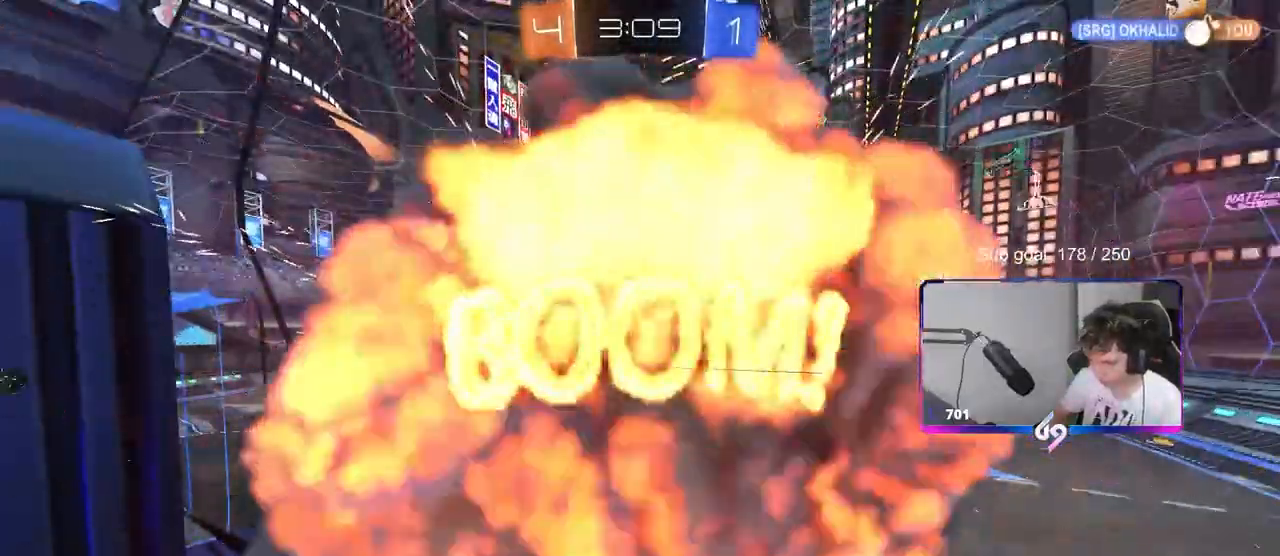
{"keys": [], "mouse": [], "events": []}
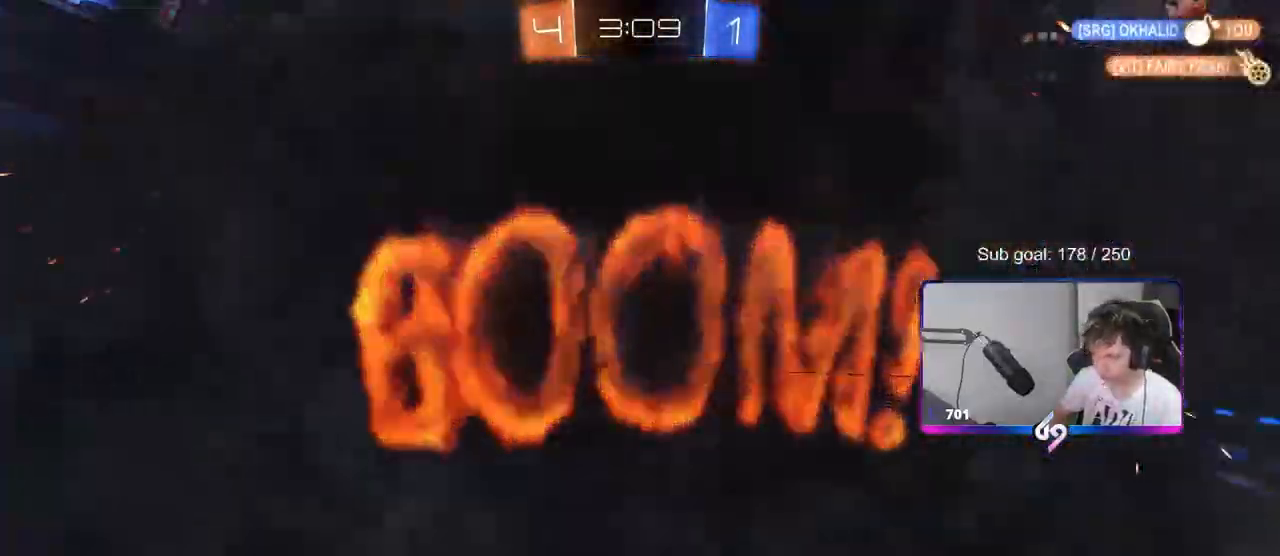
{"keys": [], "mouse": [], "events": []}
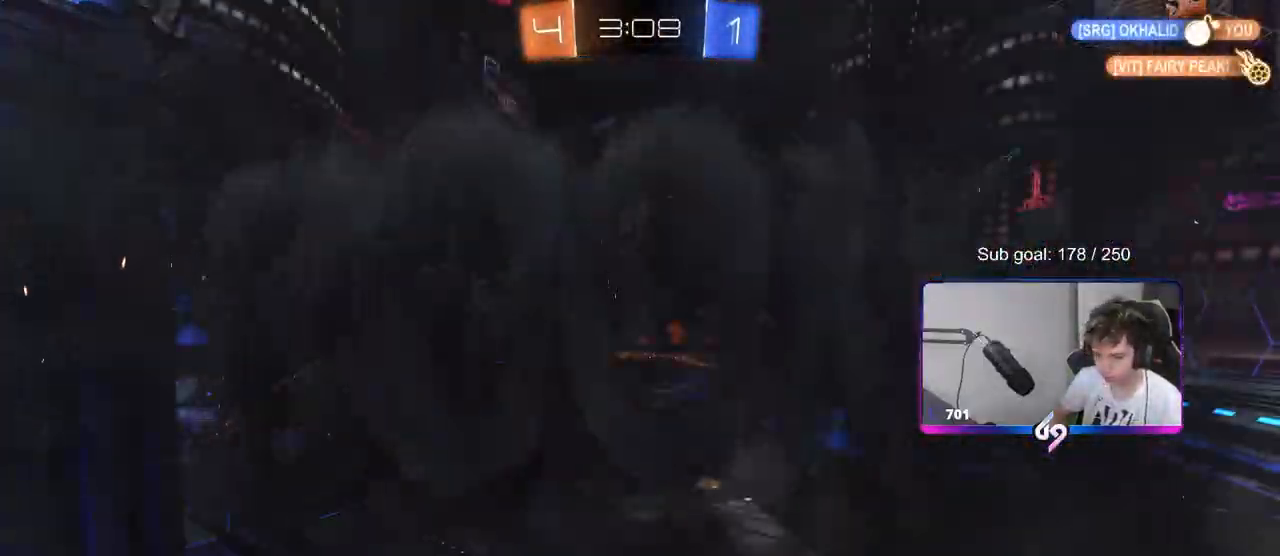
{"keys": [], "mouse": [], "events": []}
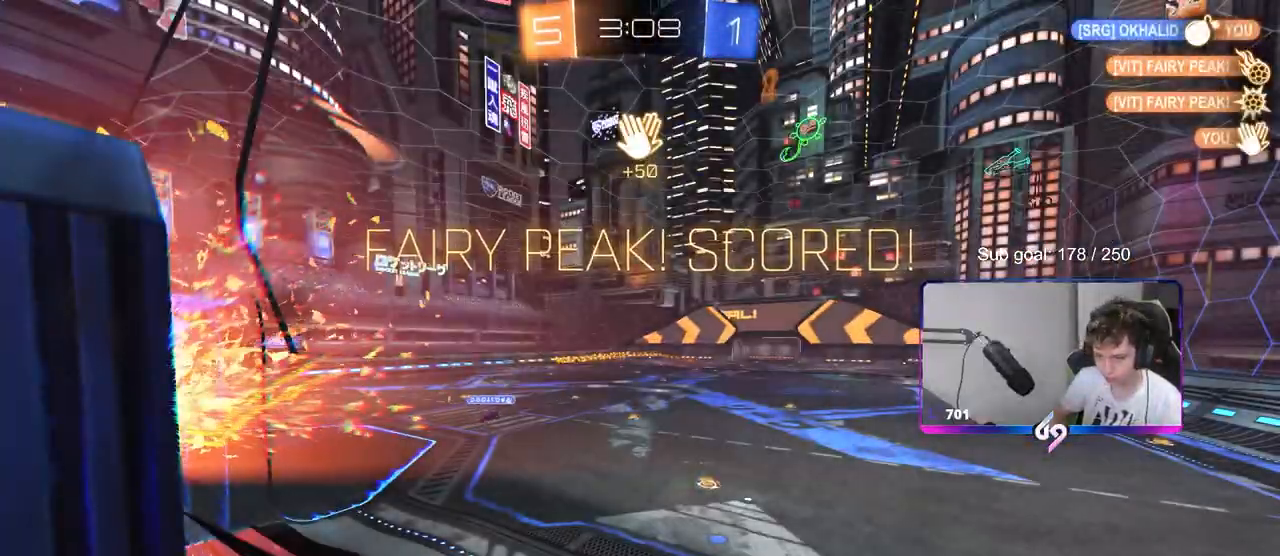
{"keys": ["tab"], "mouse": [], "events": [[217, "tab", "down"]]}
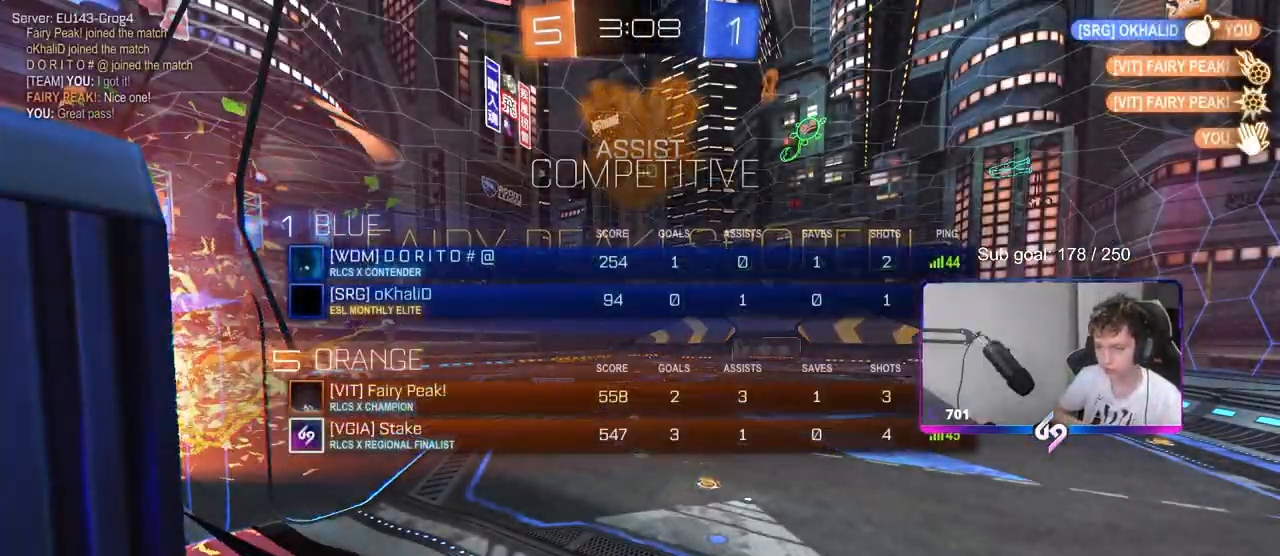
{"keys": ["tab"], "mouse": [], "events": [[367, "tab", "up"], [450, "tab", "down"]]}
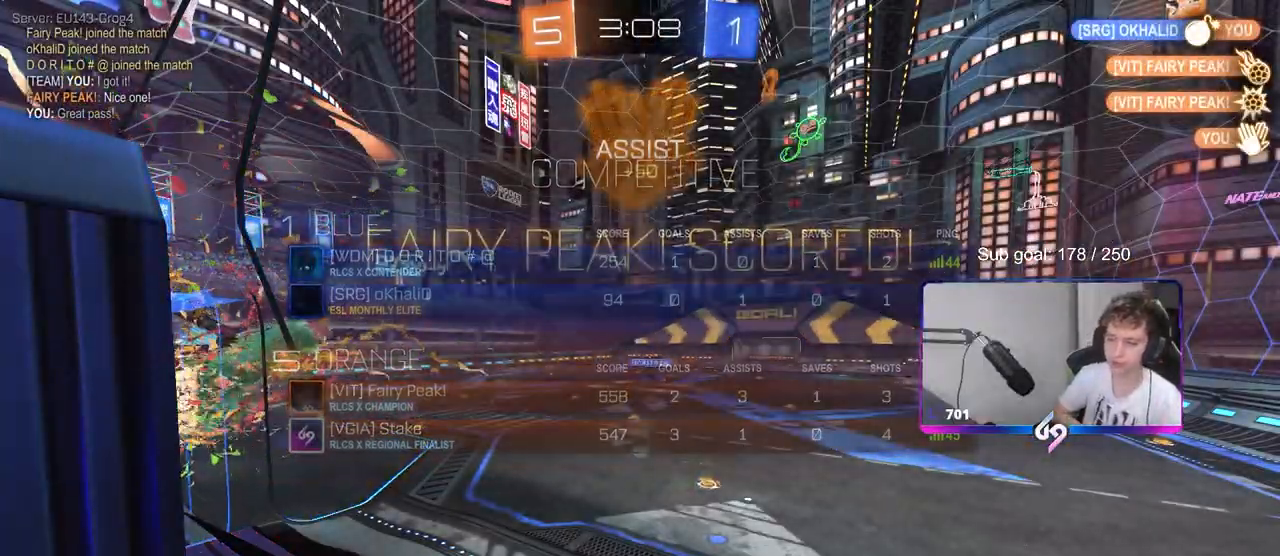
{"keys": [], "mouse": [], "events": [[483, "tab", "up"]]}